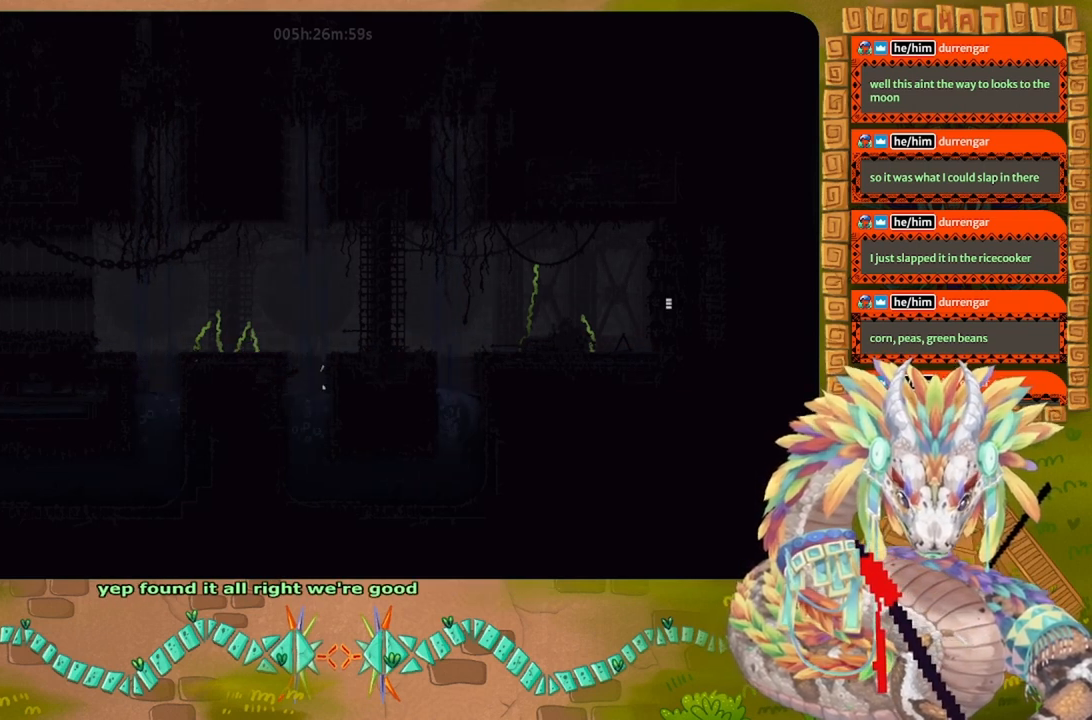
Gameplay with keyboard and mouse; each line is a JSON object with the keys held at the frame after it. "events" lists presses ("down") and releases ("up") of "down", "g", "j", "left", "r", "right", "t" and "up" between this image and that frame as [ms after this image, input, new state], when the widget could be followed in between. No other keys are recorded. Mouse buttons are not recorded. Not read: mouse_move.
{"keys": ["j", "right", "up"], "events": [[167, "right", "up"], [267, "j", "down"], [467, "right", "down"]]}
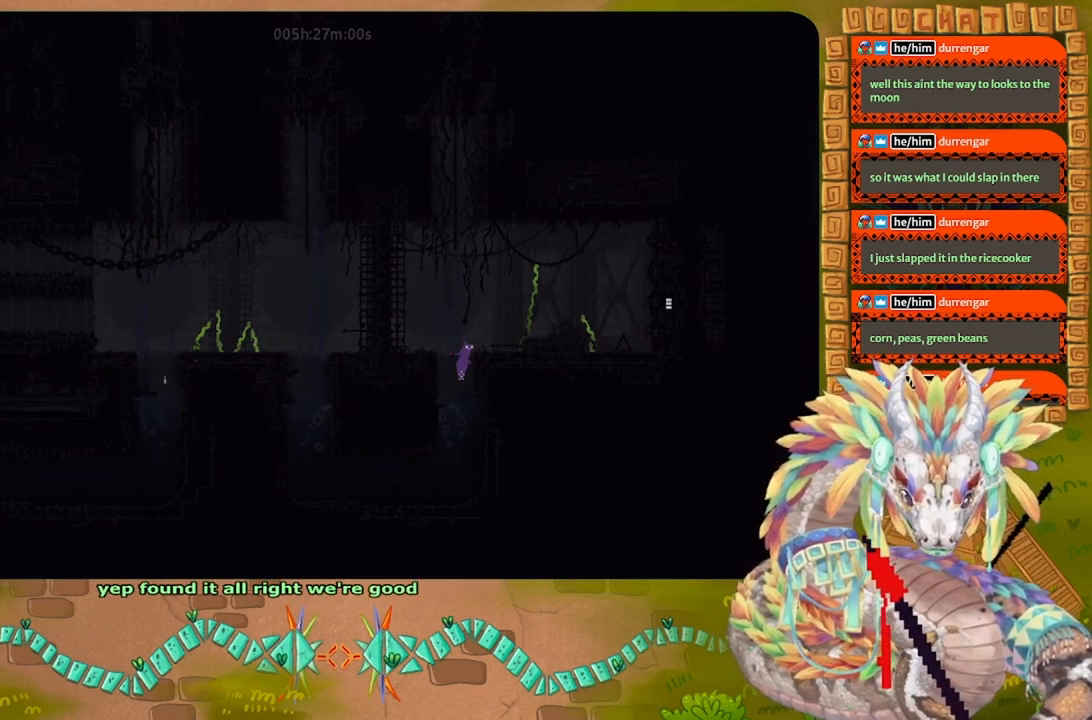
{"keys": ["j", "right"], "events": [[133, "up", "up"], [167, "j", "up"], [267, "j", "down"]]}
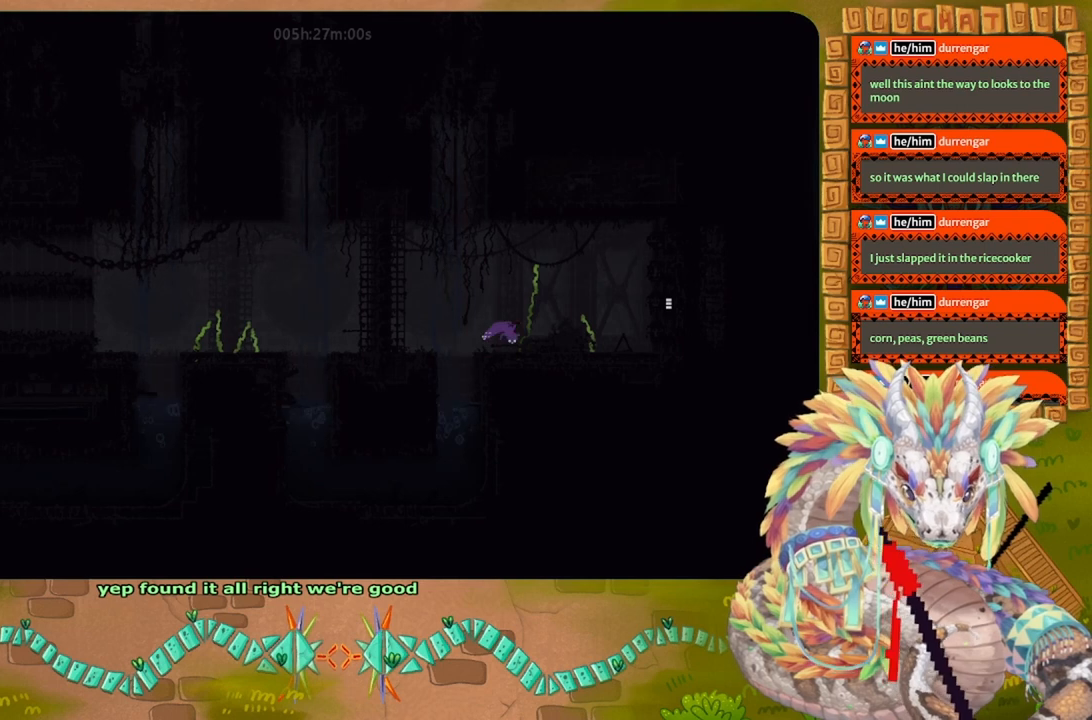
{"keys": ["right"], "events": [[100, "j", "up"], [200, "j", "down"], [500, "j", "up"]]}
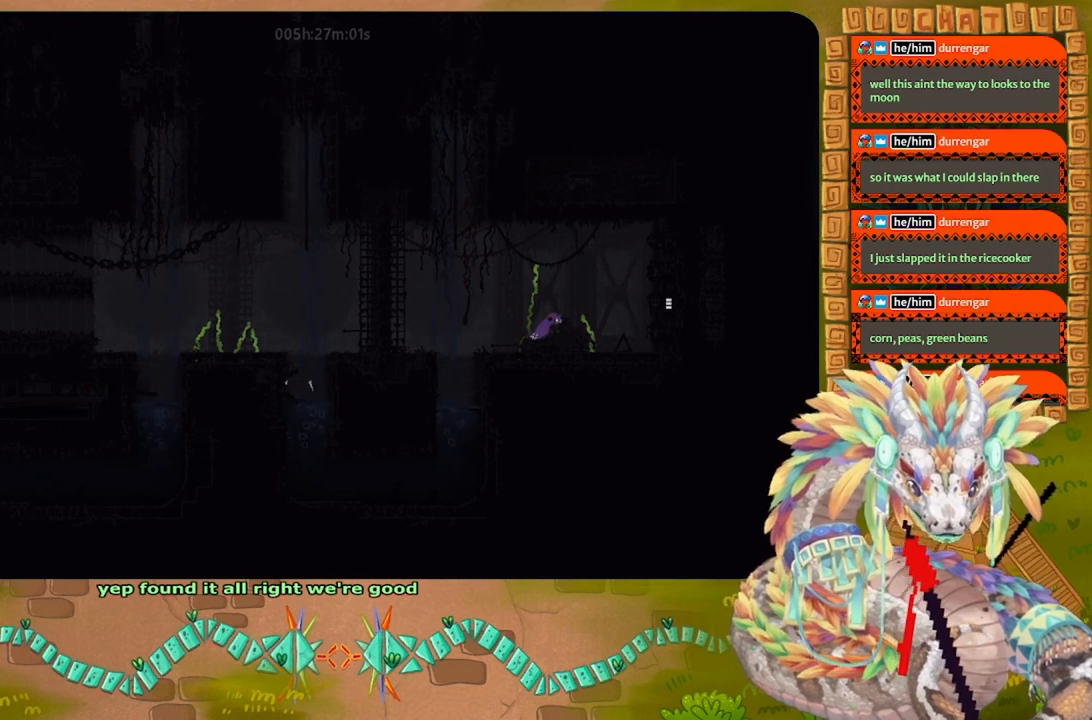
{"keys": ["j", "right"], "events": [[433, "up", "down"], [467, "j", "down"], [500, "up", "up"]]}
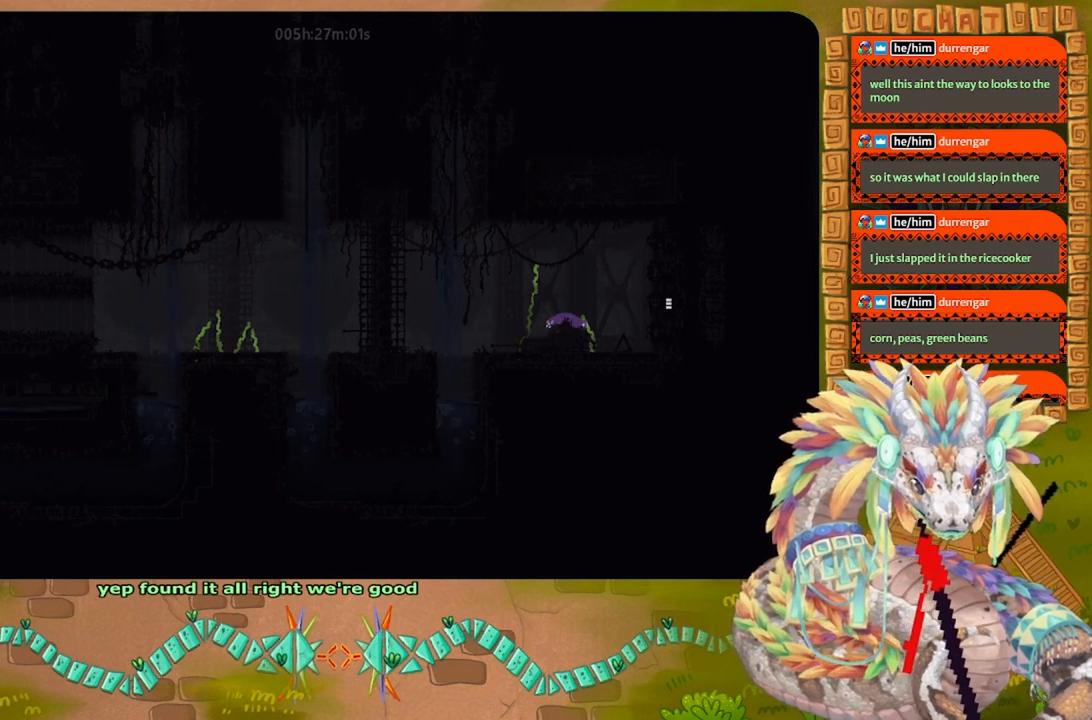
{"keys": ["right"], "events": [[133, "j", "up"]]}
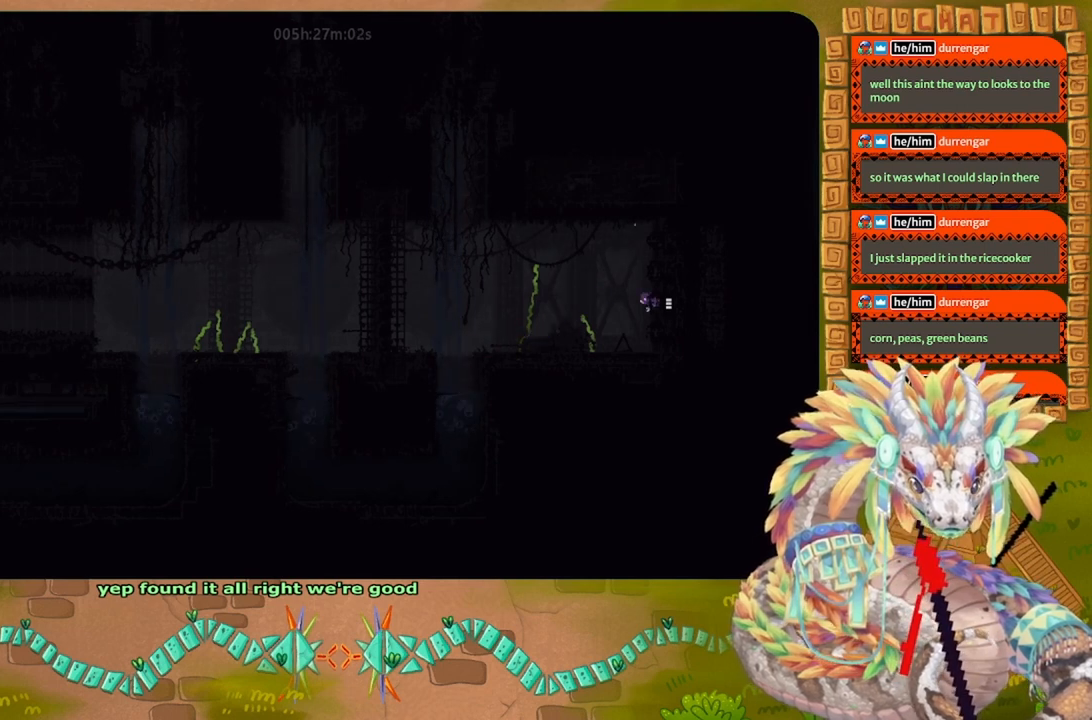
{"keys": ["right"], "events": [[33, "j", "down"], [167, "j", "up"]]}
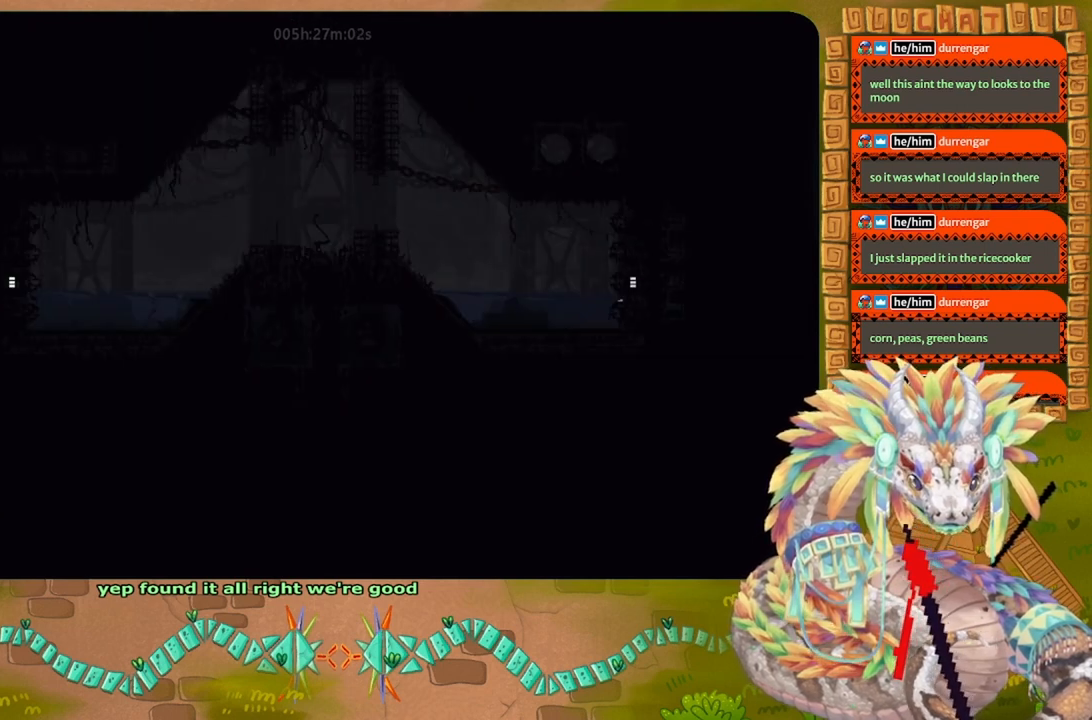
{"keys": ["right", "up"], "events": [[467, "up", "down"]]}
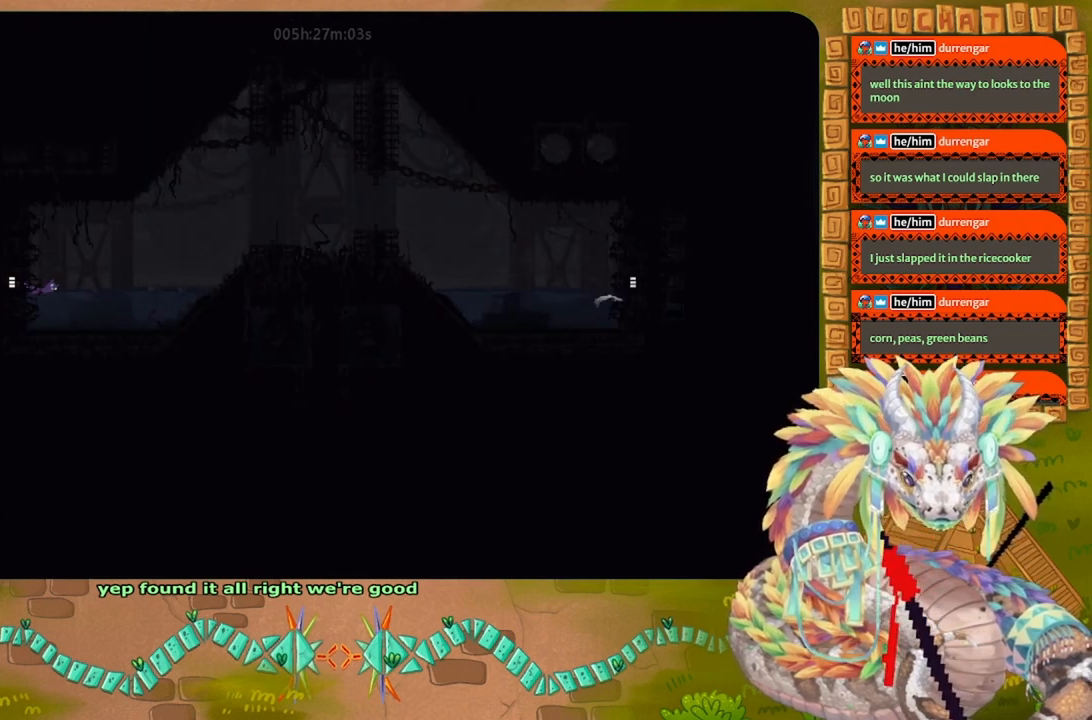
{"keys": ["right"], "events": [[133, "j", "down"], [300, "up", "up"], [500, "j", "up"]]}
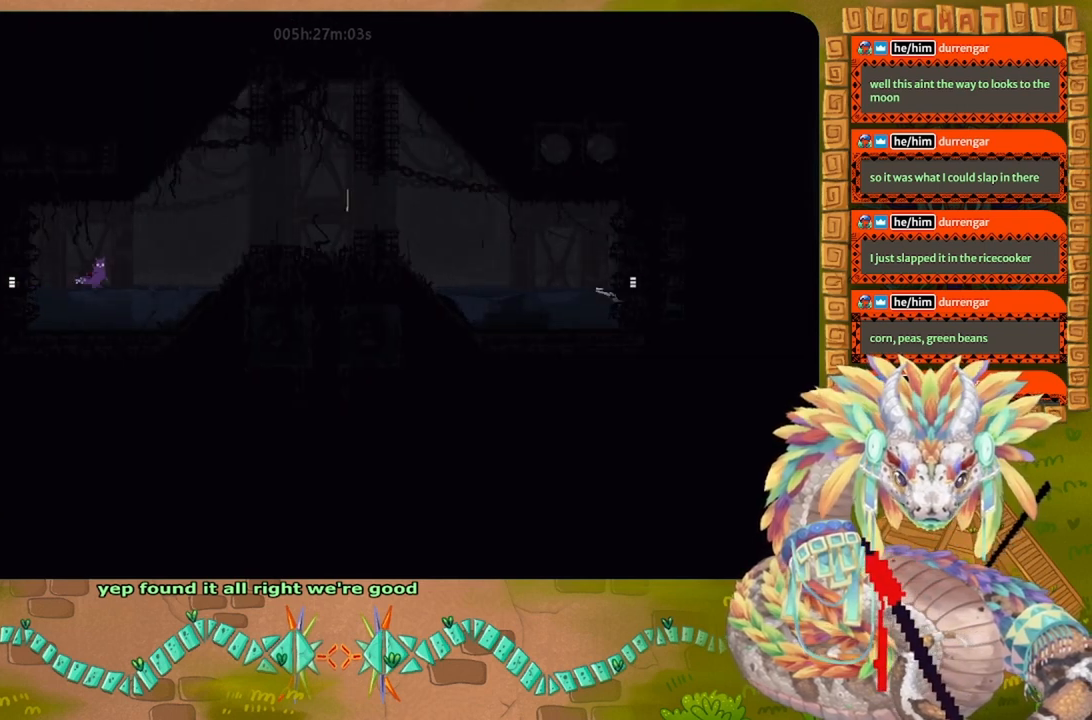
{"keys": ["j", "right"], "events": [[200, "j", "down"]]}
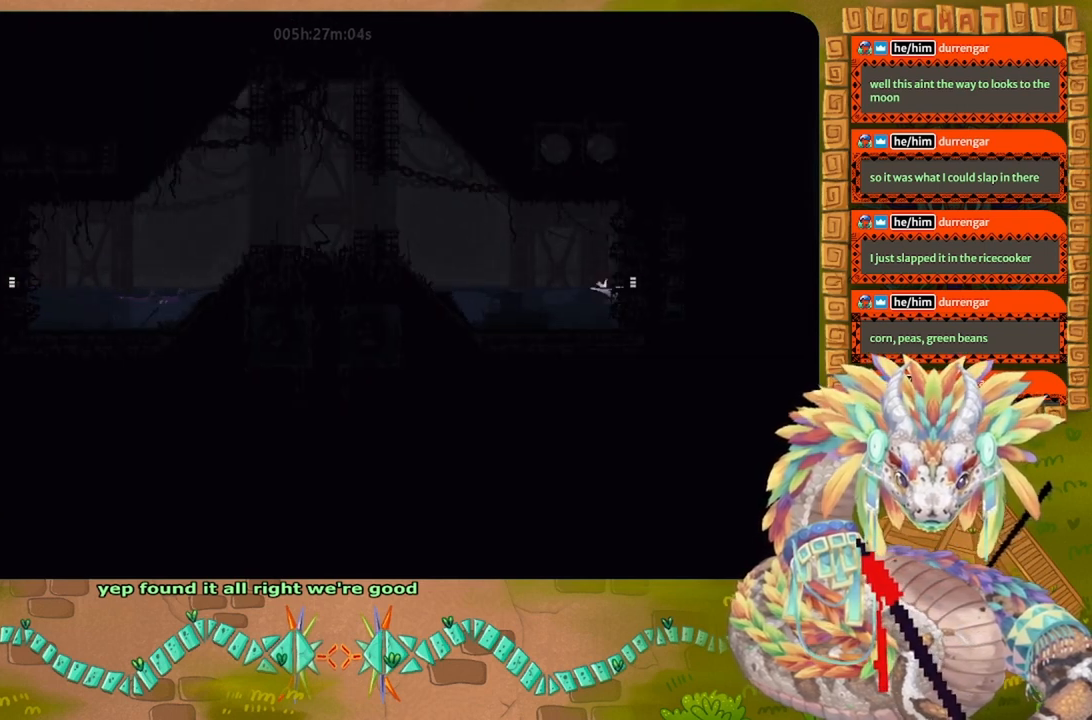
{"keys": ["right", "up"], "events": [[33, "j", "up"], [100, "j", "down"], [333, "up", "down"], [467, "j", "up"]]}
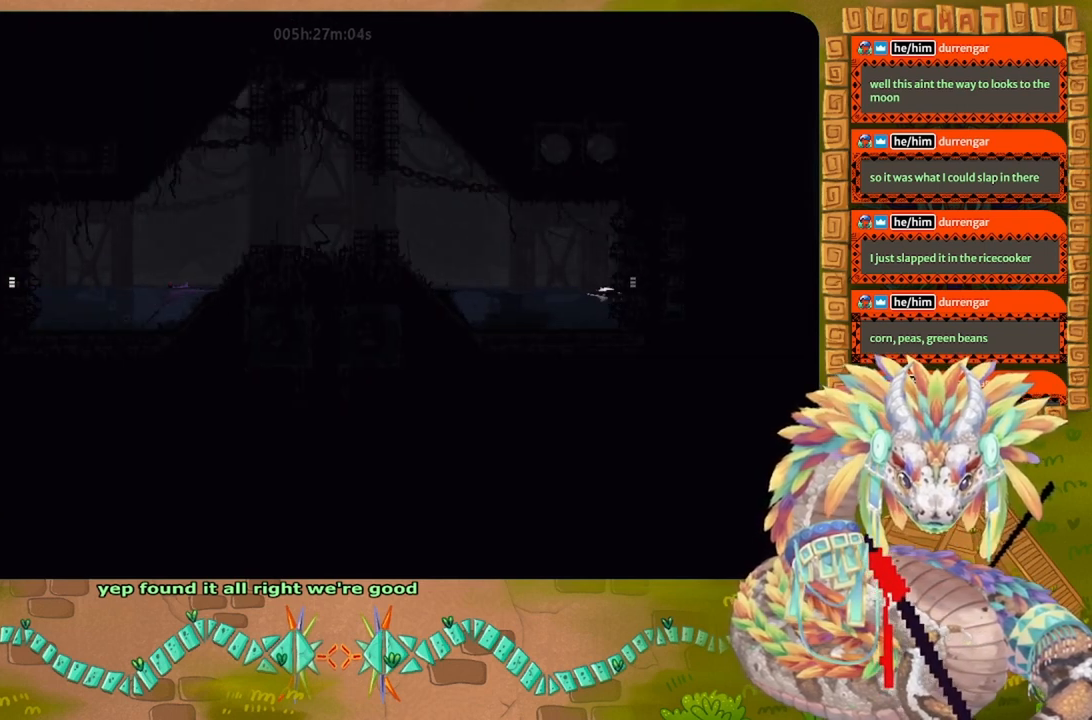
{"keys": ["j", "right"], "events": [[67, "j", "down"], [300, "j", "up"], [367, "j", "down"], [433, "up", "up"]]}
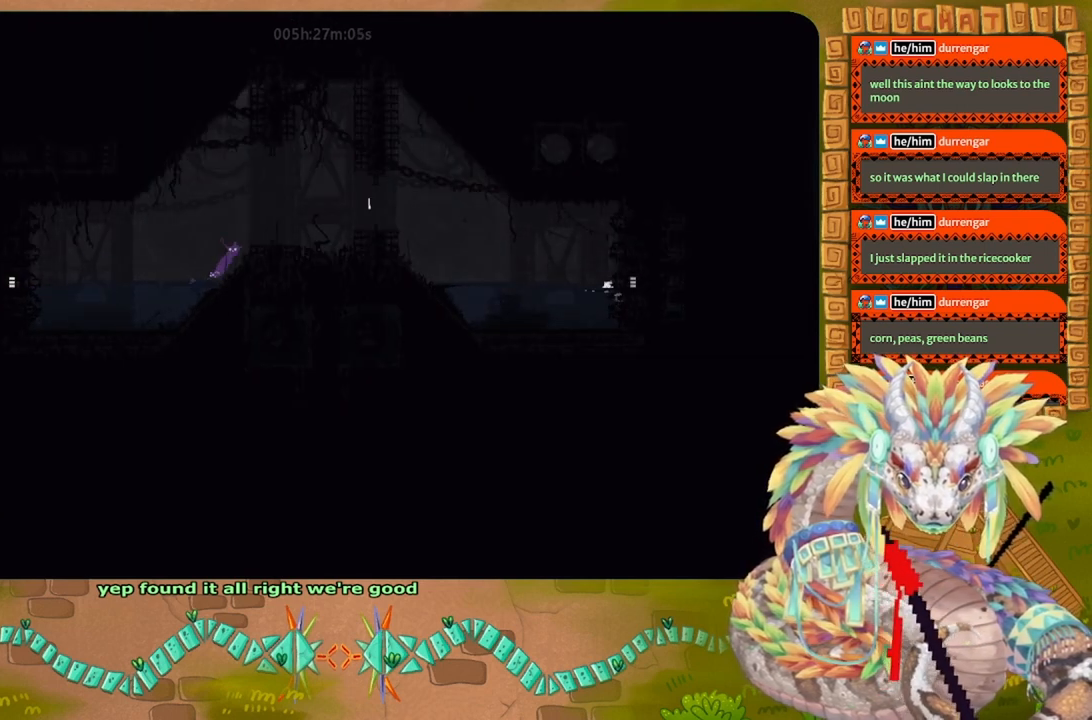
{"keys": ["g"], "events": [[300, "j", "up"], [367, "g", "down"], [367, "right", "up"]]}
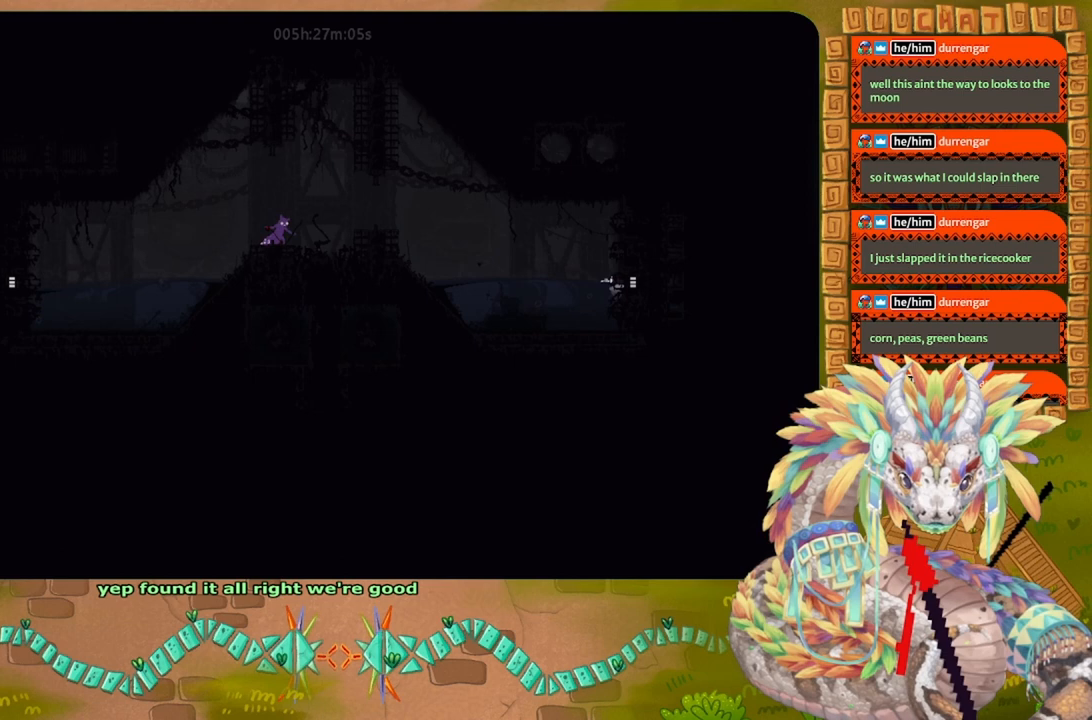
{"keys": ["g"], "events": []}
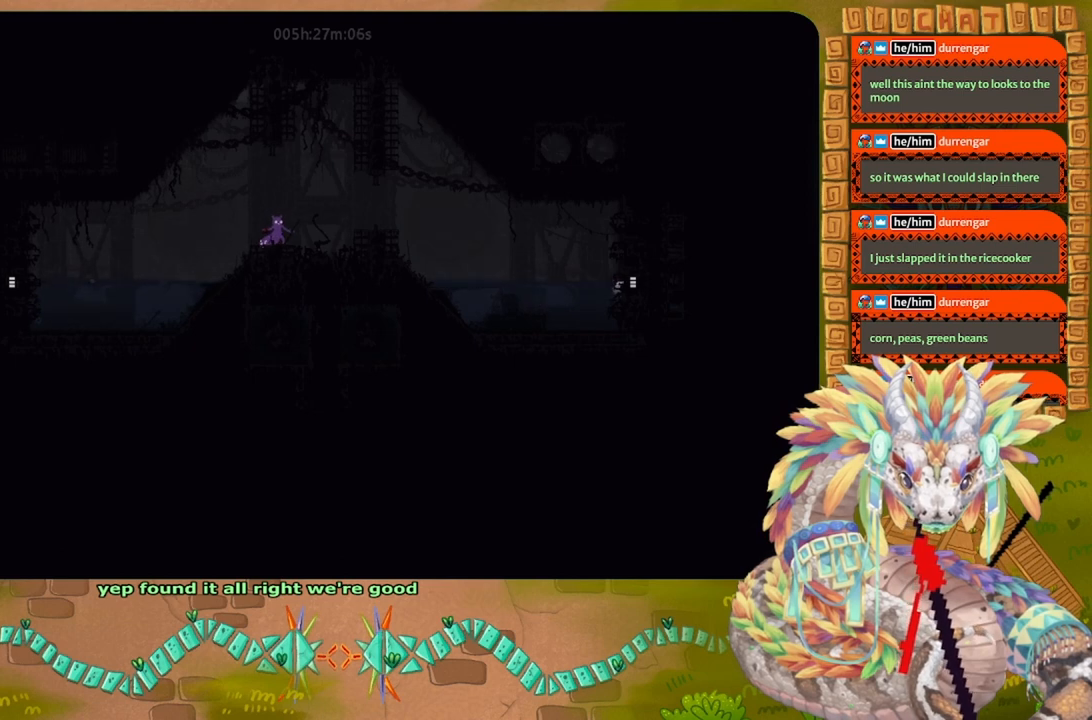
{"keys": ["g"], "events": []}
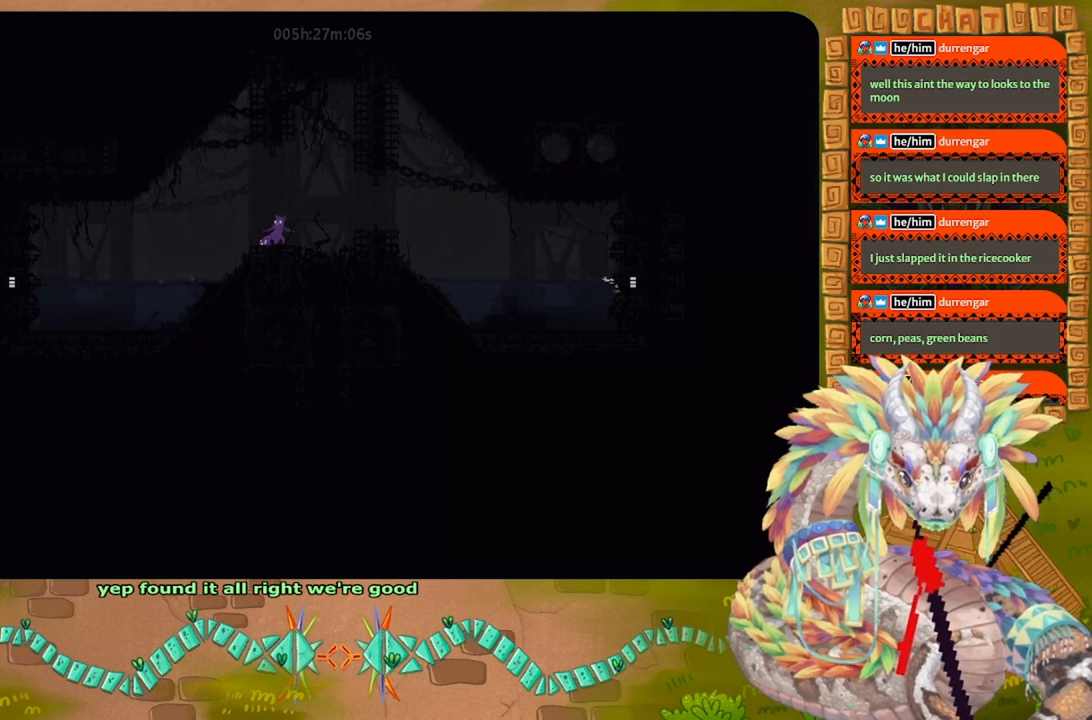
{"keys": ["g"], "events": []}
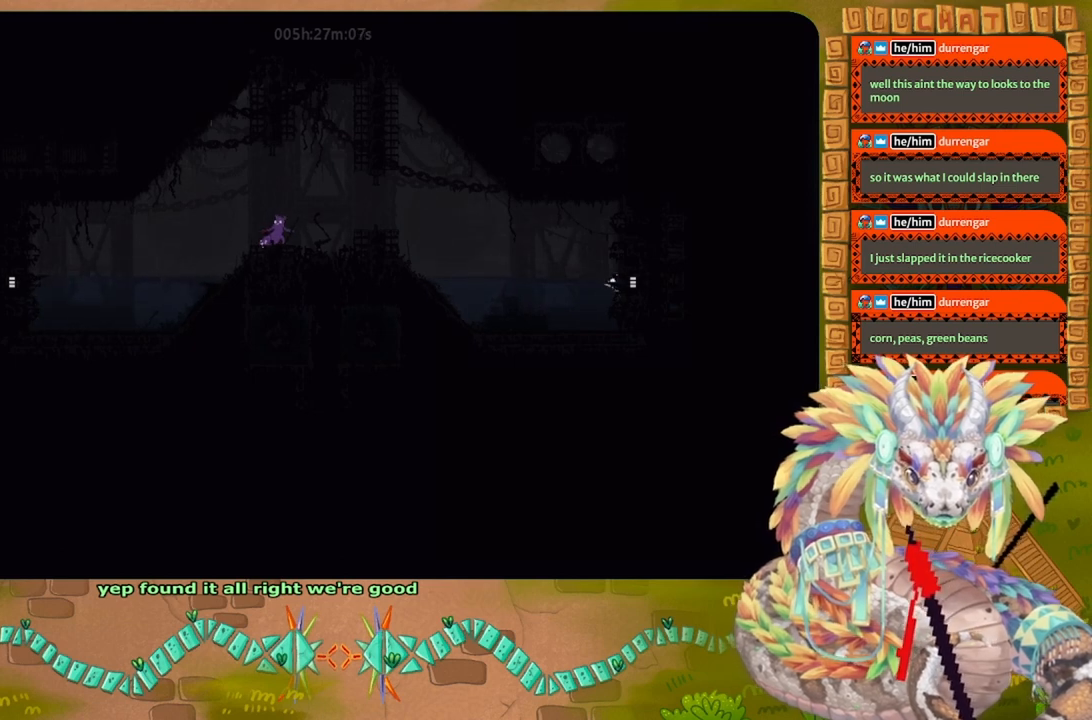
{"keys": [], "events": [[367, "g", "up"]]}
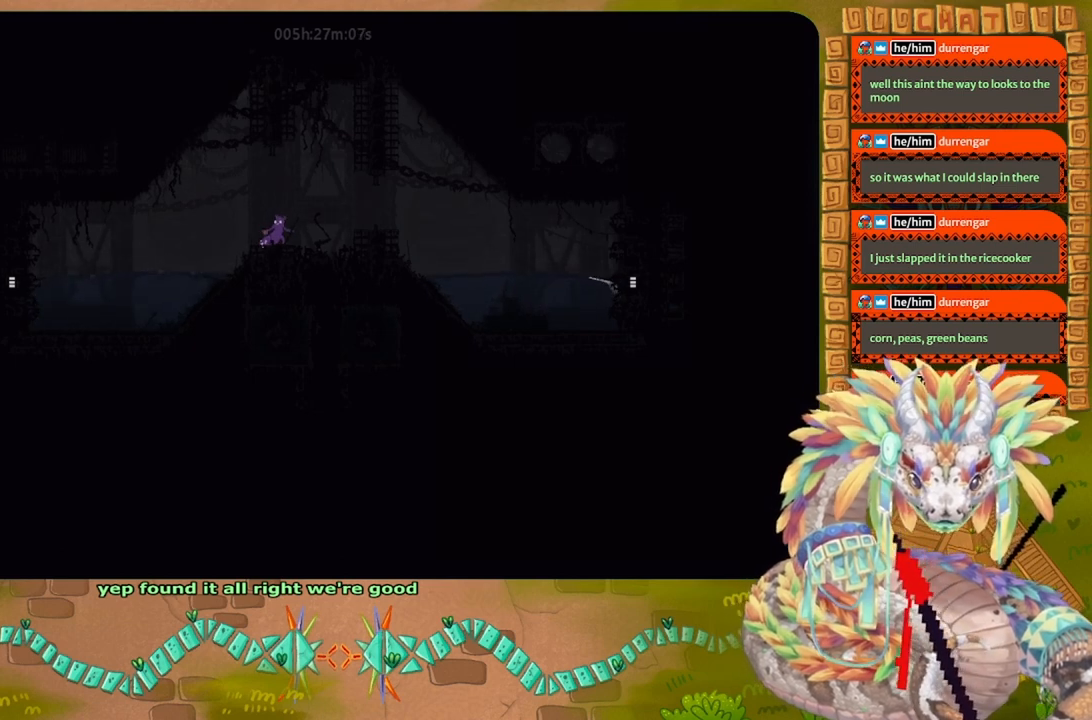
{"keys": [], "events": []}
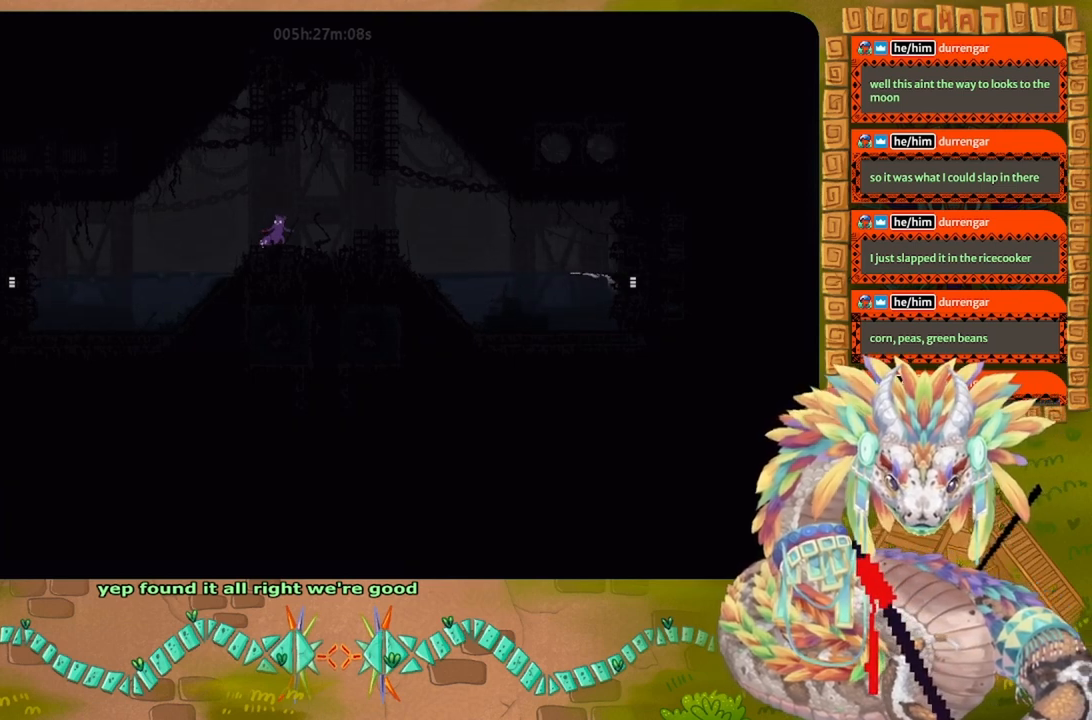
{"keys": ["t"], "events": [[33, "g", "down"], [100, "g", "up"], [167, "g", "down"], [267, "g", "up"], [467, "t", "down"]]}
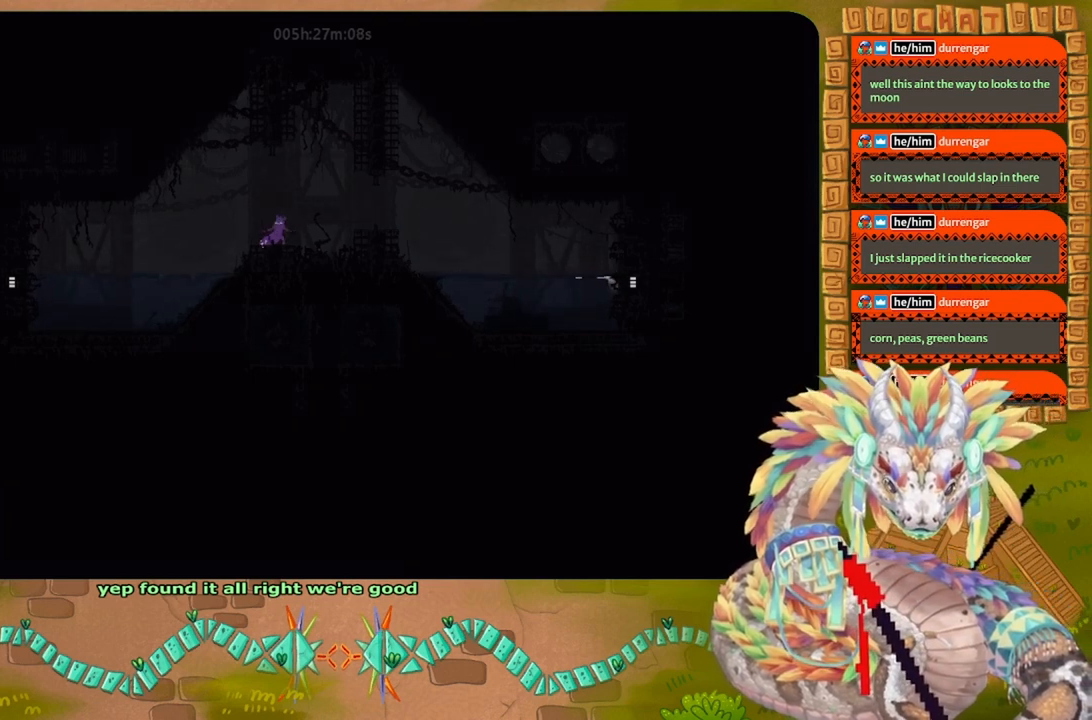
{"keys": ["g"], "events": [[100, "t", "up"], [333, "g", "down"]]}
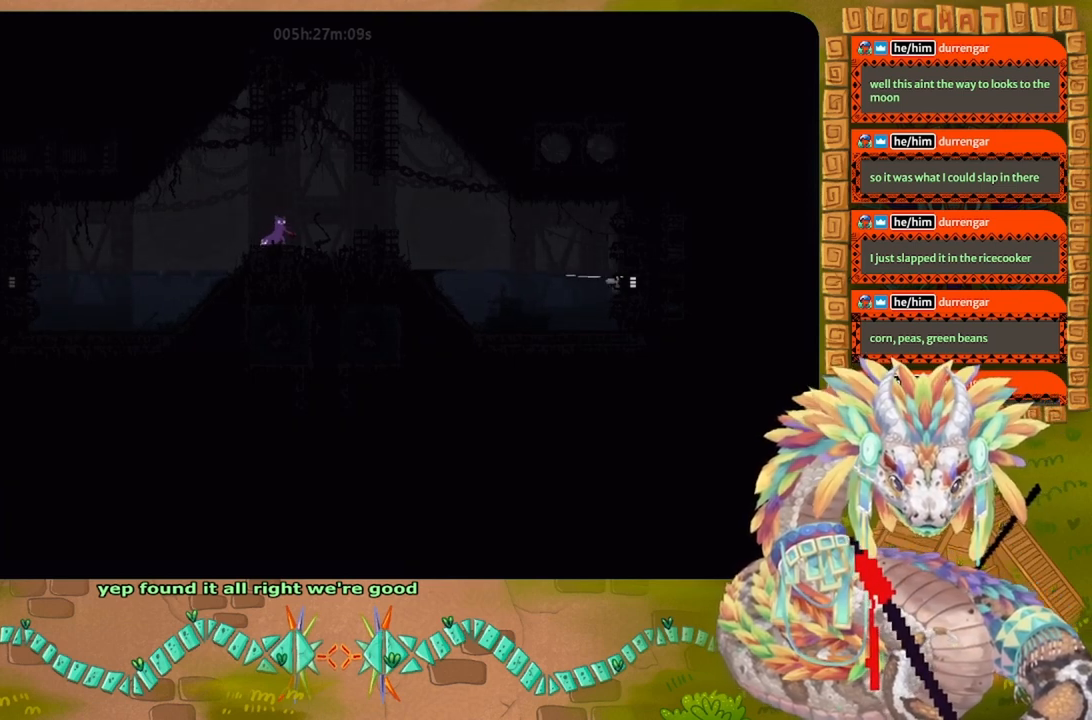
{"keys": ["g"], "events": []}
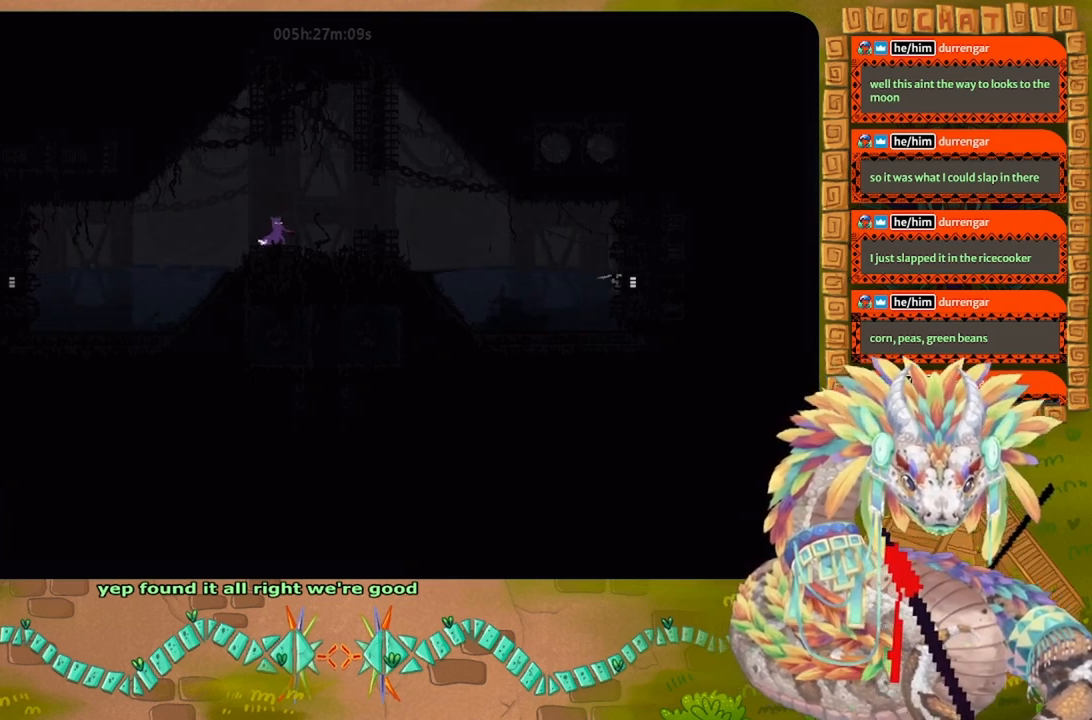
{"keys": ["g"], "events": []}
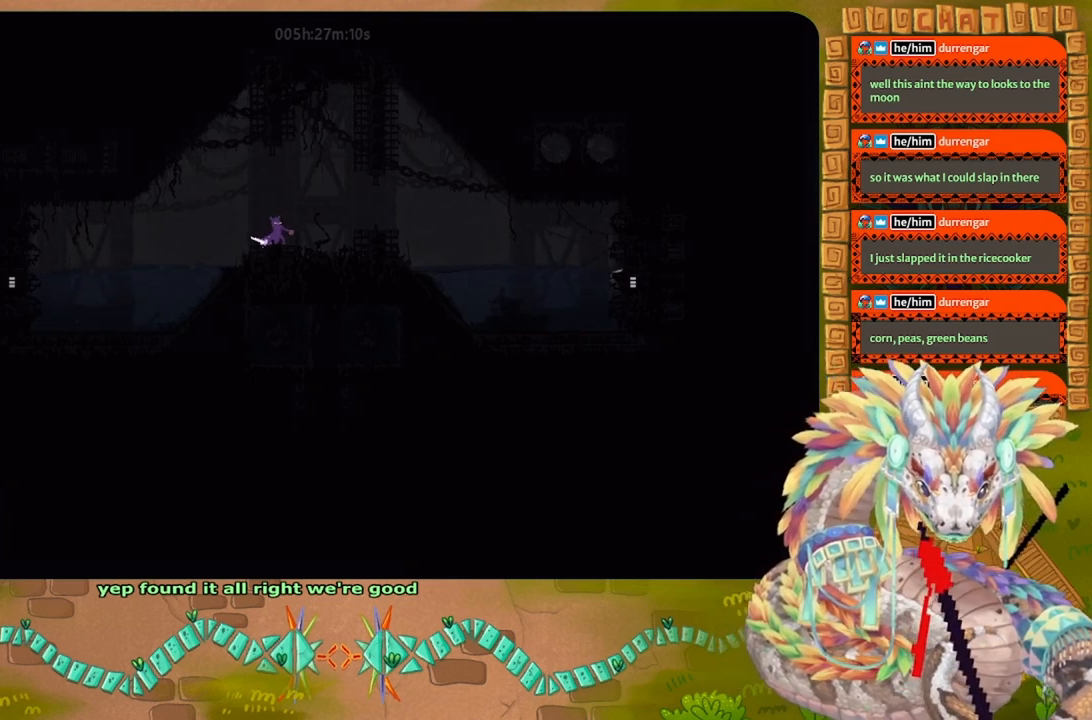
{"keys": ["g"], "events": []}
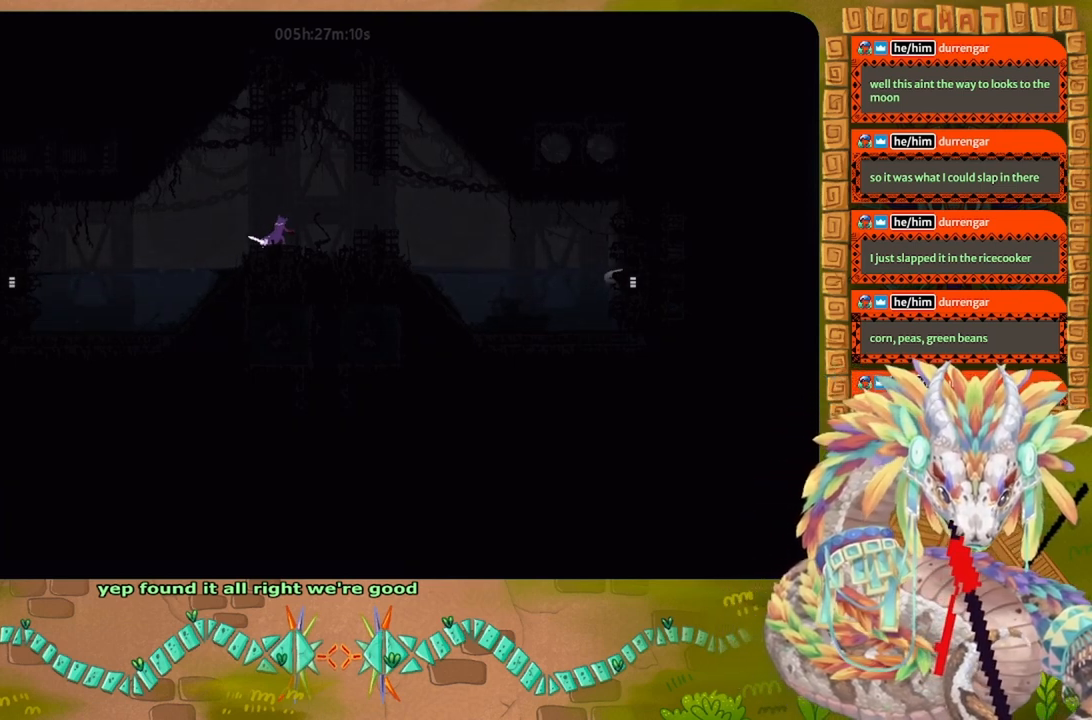
{"keys": ["g"], "events": []}
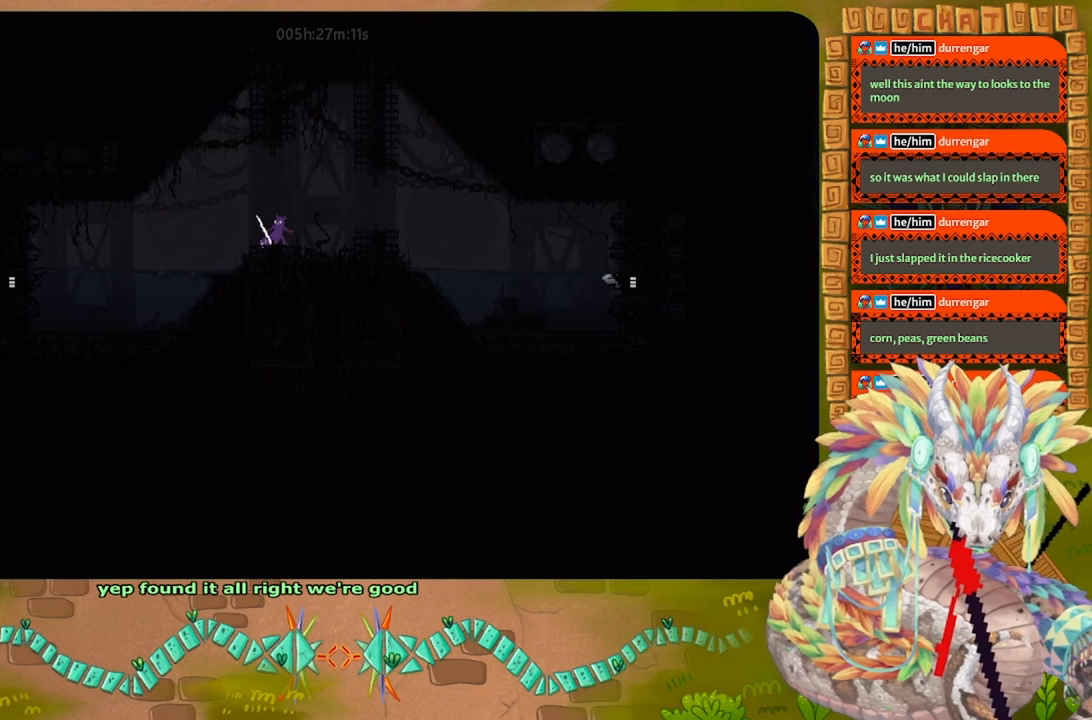
{"keys": ["right"], "events": [[33, "right", "down"], [100, "g", "up"], [133, "j", "down"], [433, "j", "up"]]}
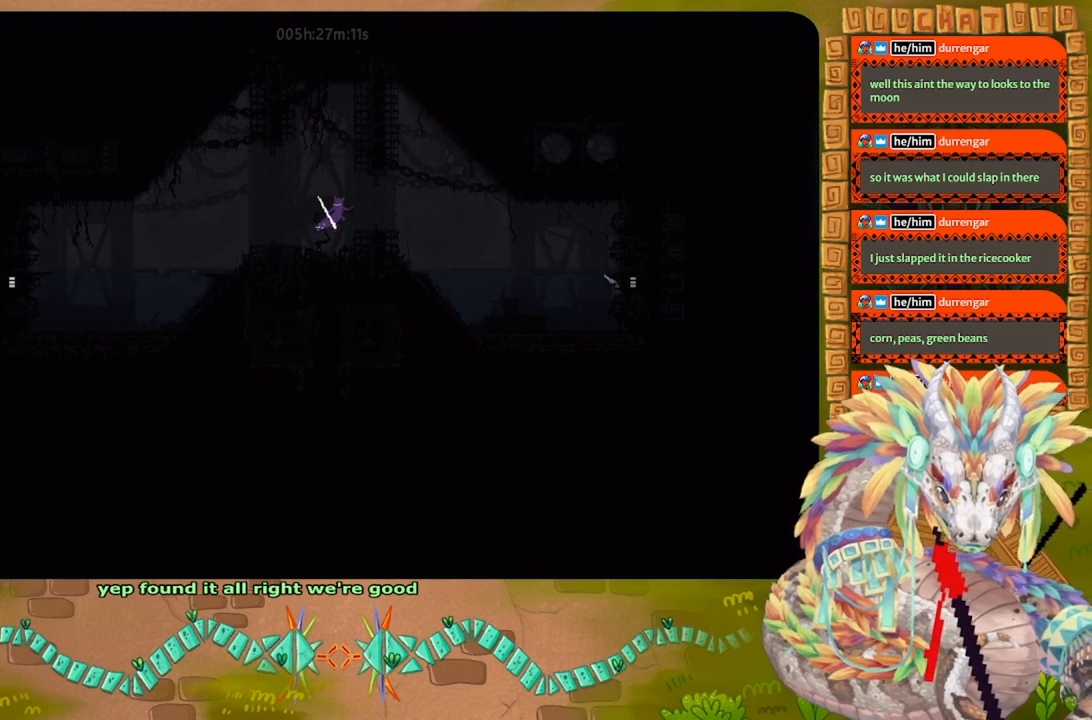
{"keys": ["right"], "events": []}
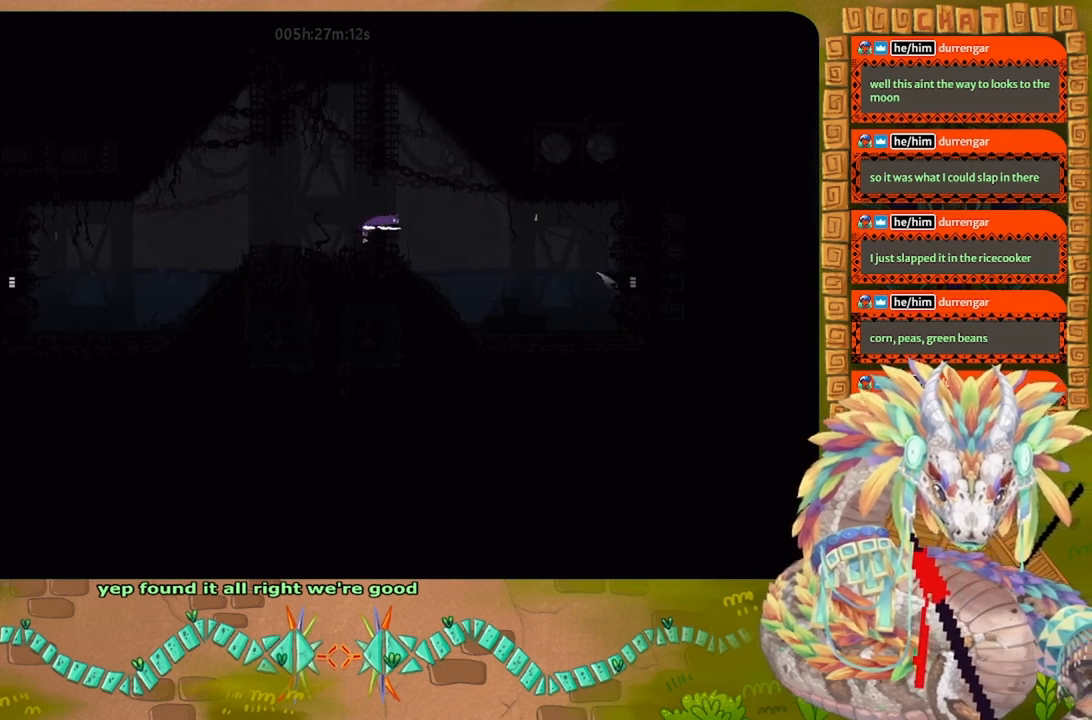
{"keys": [], "events": [[333, "right", "up"], [367, "t", "down"], [467, "t", "up"]]}
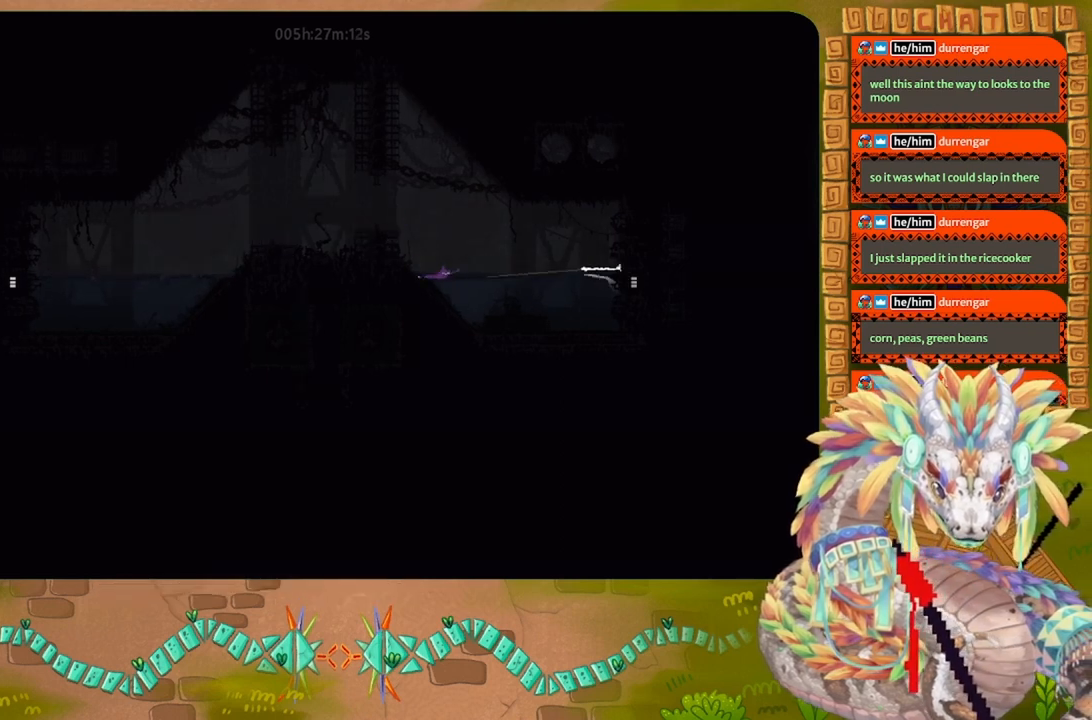
{"keys": ["j", "left"], "events": [[333, "j", "down"], [367, "left", "down"]]}
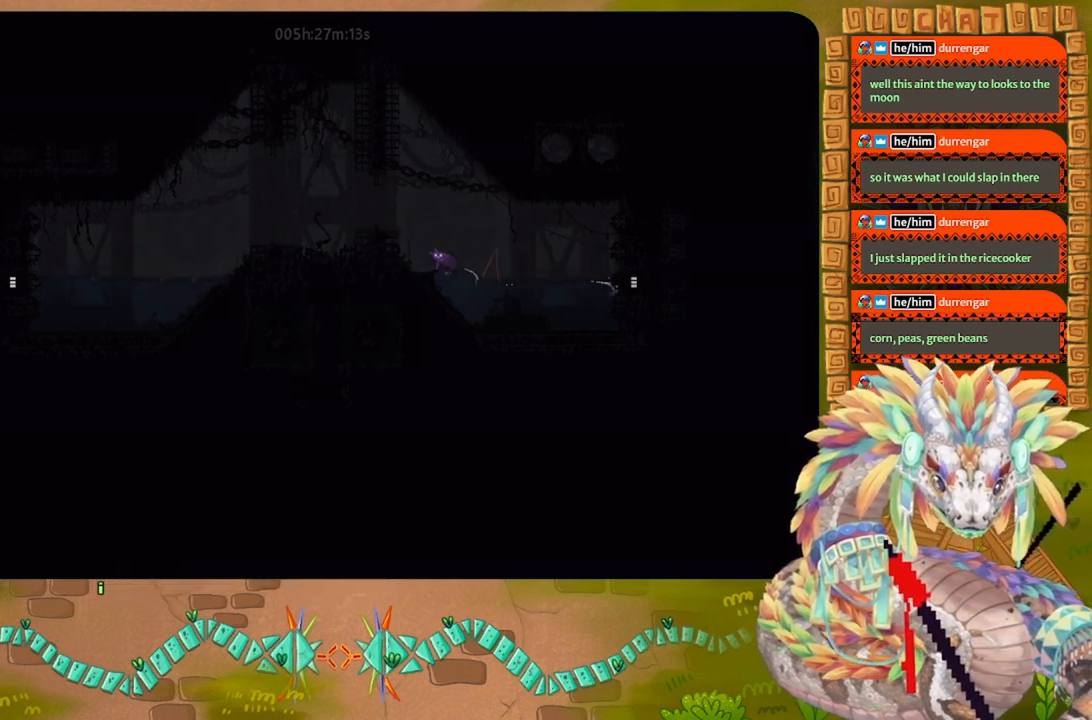
{"keys": ["j", "left", "up"], "events": [[400, "j", "up"], [400, "up", "down"], [500, "j", "down"]]}
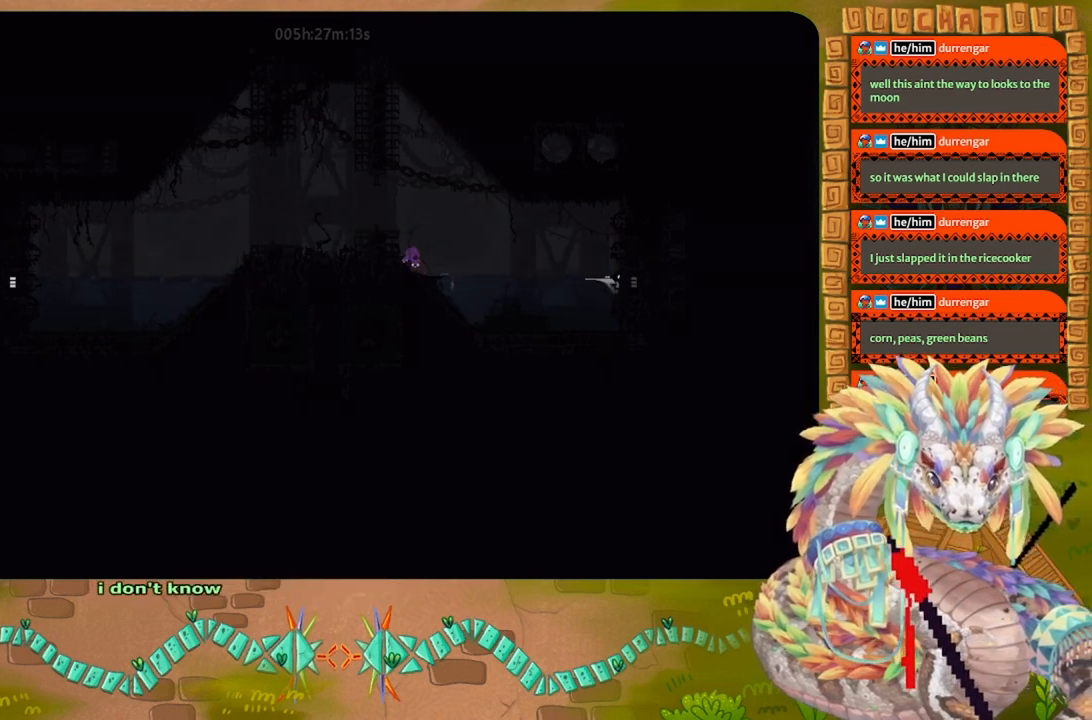
{"keys": ["g"], "events": [[67, "up", "up"], [167, "j", "up"], [300, "left", "up"], [400, "g", "down"]]}